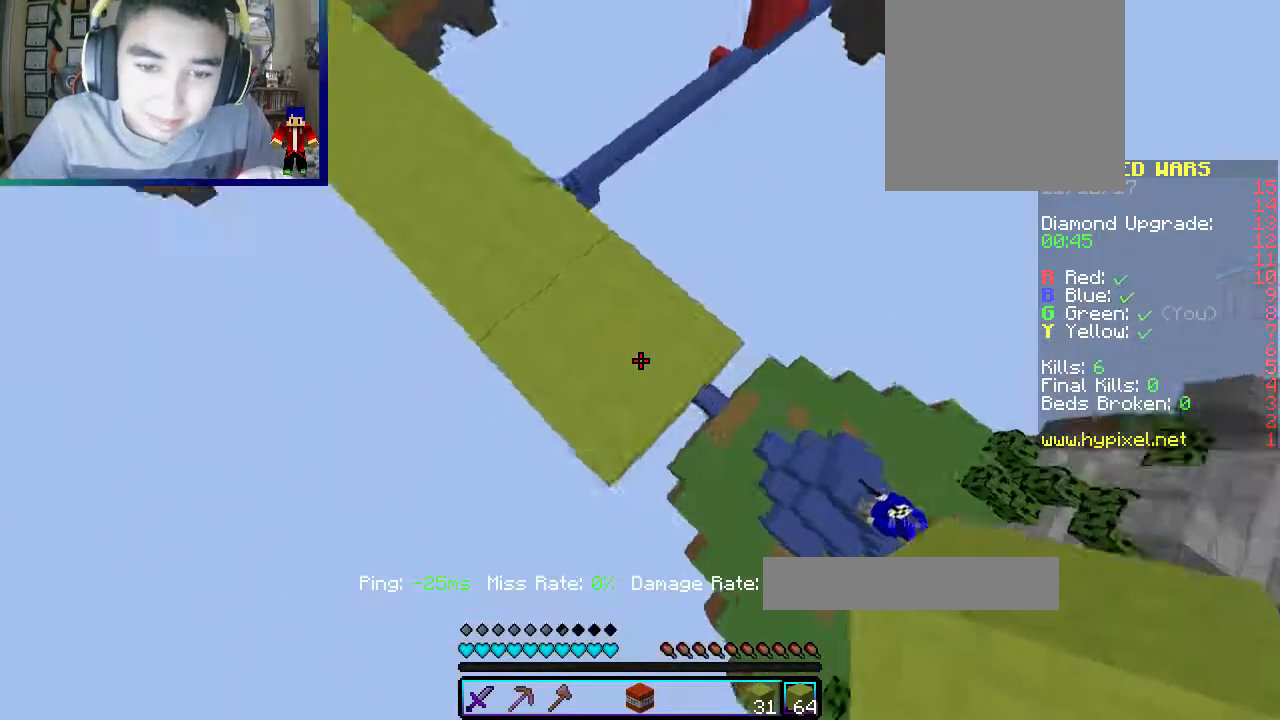
Gameplay with keyboard and mouse; each line is a JSON object with the keys and mouse buttons held at the frame after it. "events" lists presses ("down") and releases ("up") of "a", "d", "s", "w", "mouse_left" and "mouse_right" between this image and that frame as [ms after this image, input, new state], when the widget could be followed in between. "mouse_left", "mouse_right" = the "left", "right" buttons of the "mouse" list. No other keys are recorded. Fast repeated clicks can show as one long hold. Mouse movement is not recorded.
{"keys": ["d", "s"], "mouse": ["right"], "events": [[67, "s", "down"], [433, "mouse_right", "down"]]}
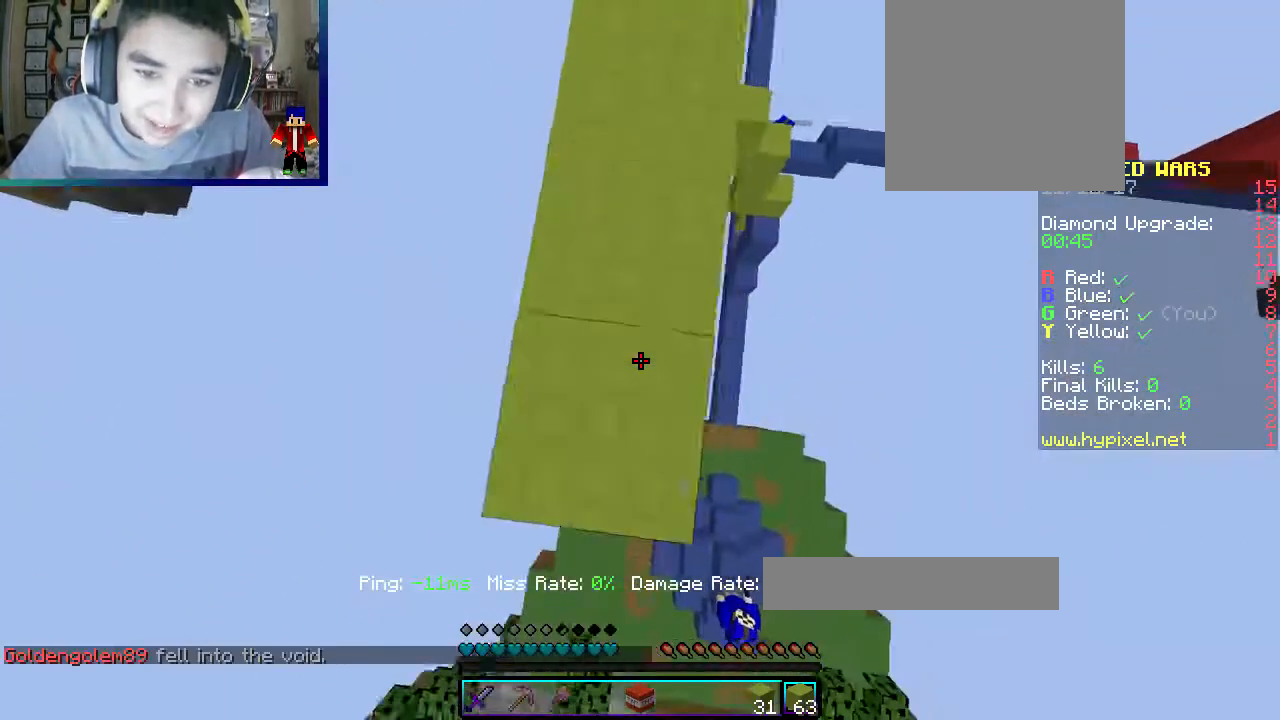
{"keys": ["s"], "mouse": ["right"], "events": [[133, "mouse_right", "up"], [350, "mouse_right", "down"], [367, "d", "up"]]}
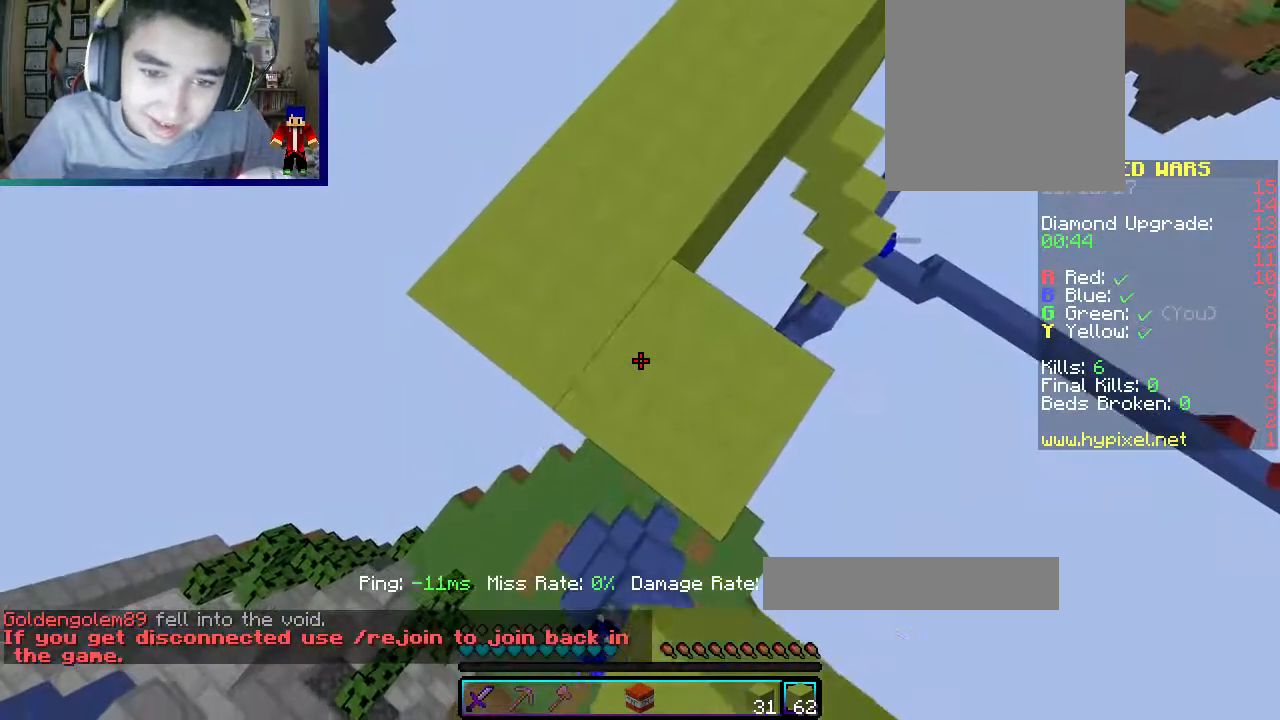
{"keys": ["s"], "mouse": ["right"], "events": [[17, "a", "down"], [167, "a", "up"]]}
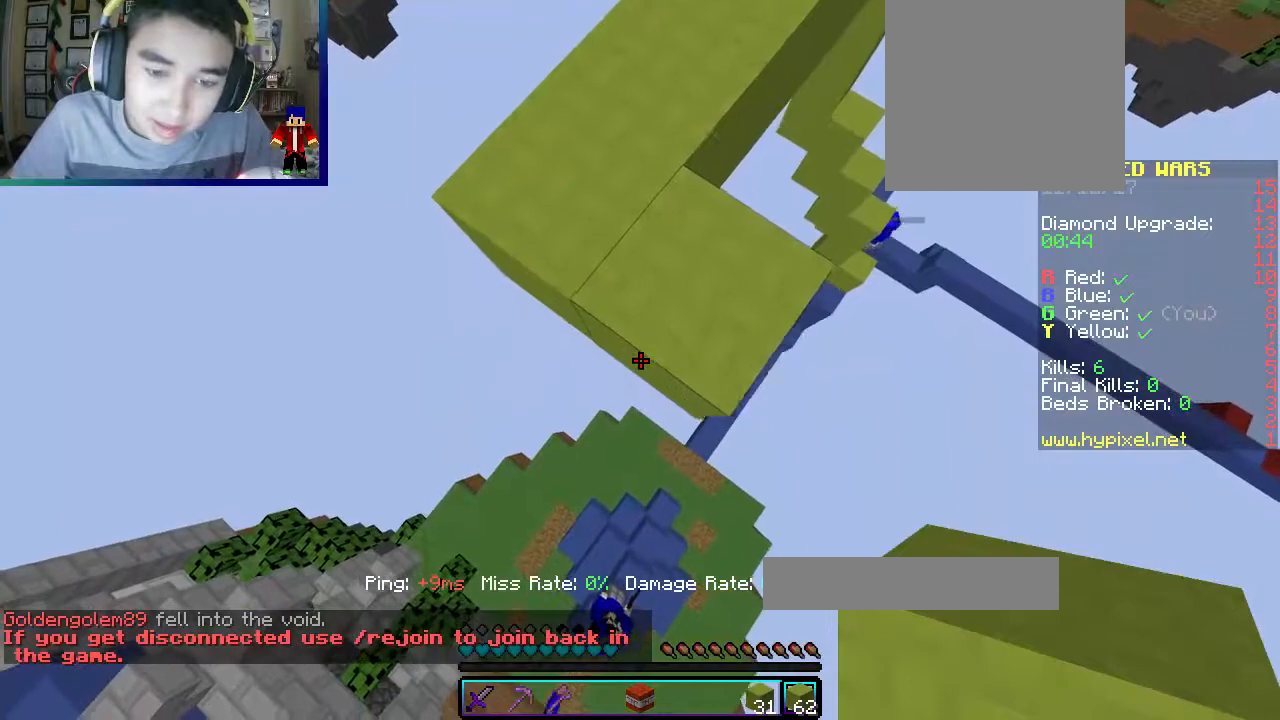
{"keys": ["s"], "mouse": ["right"], "events": []}
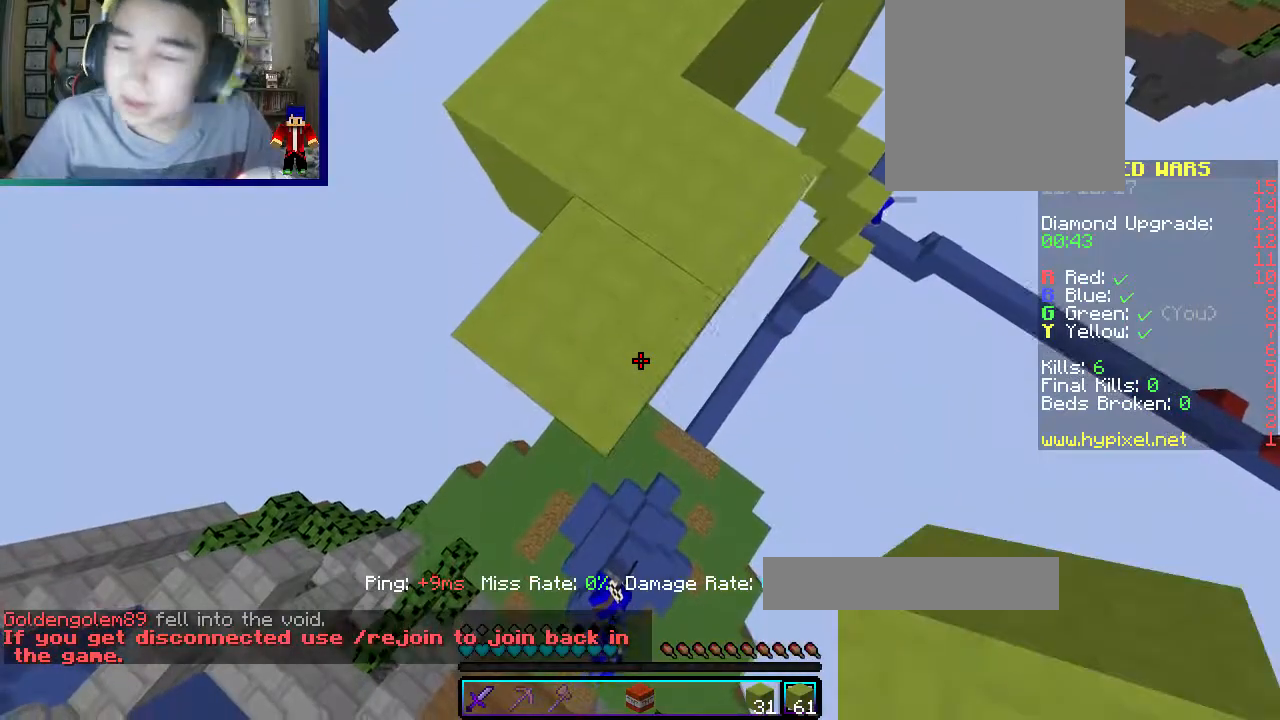
{"keys": ["s"], "mouse": ["right"], "events": [[83, "mouse_right", "up"], [167, "mouse_right", "down"], [250, "mouse_right", "up"], [367, "mouse_right", "down"]]}
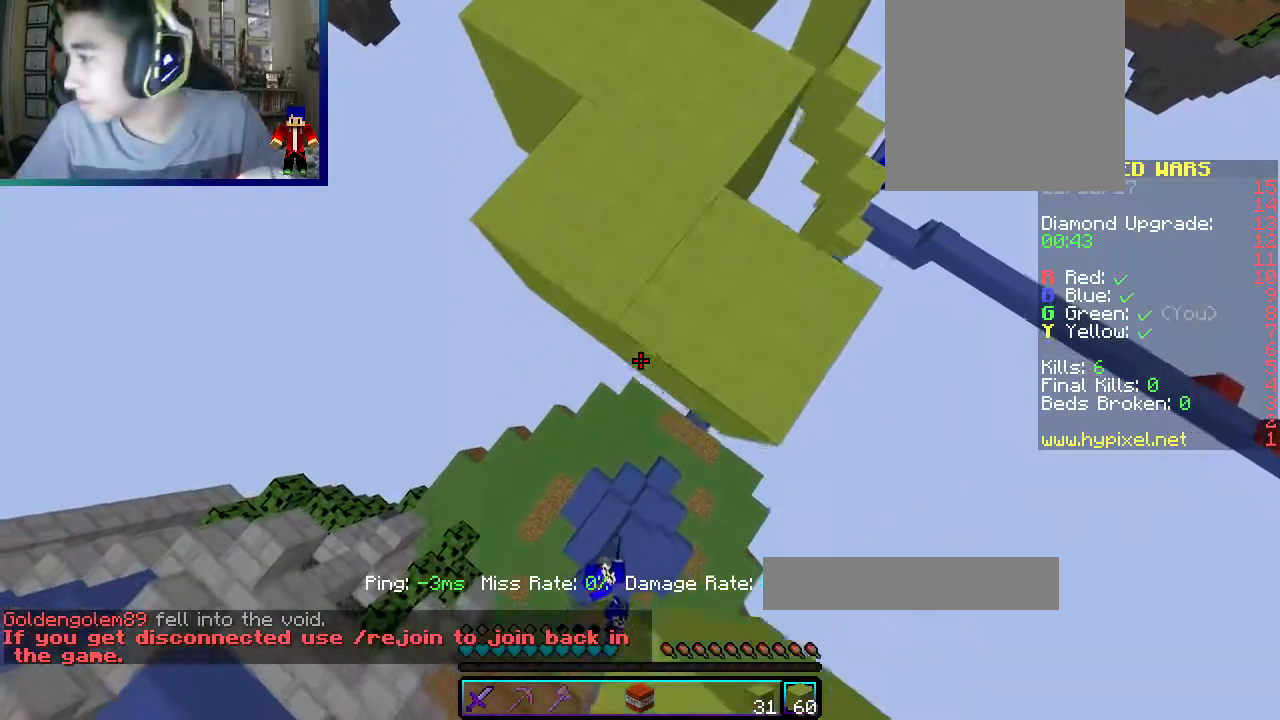
{"keys": ["s"], "mouse": ["right"], "events": [[300, "mouse_right", "up"], [333, "mouse_right", "down"]]}
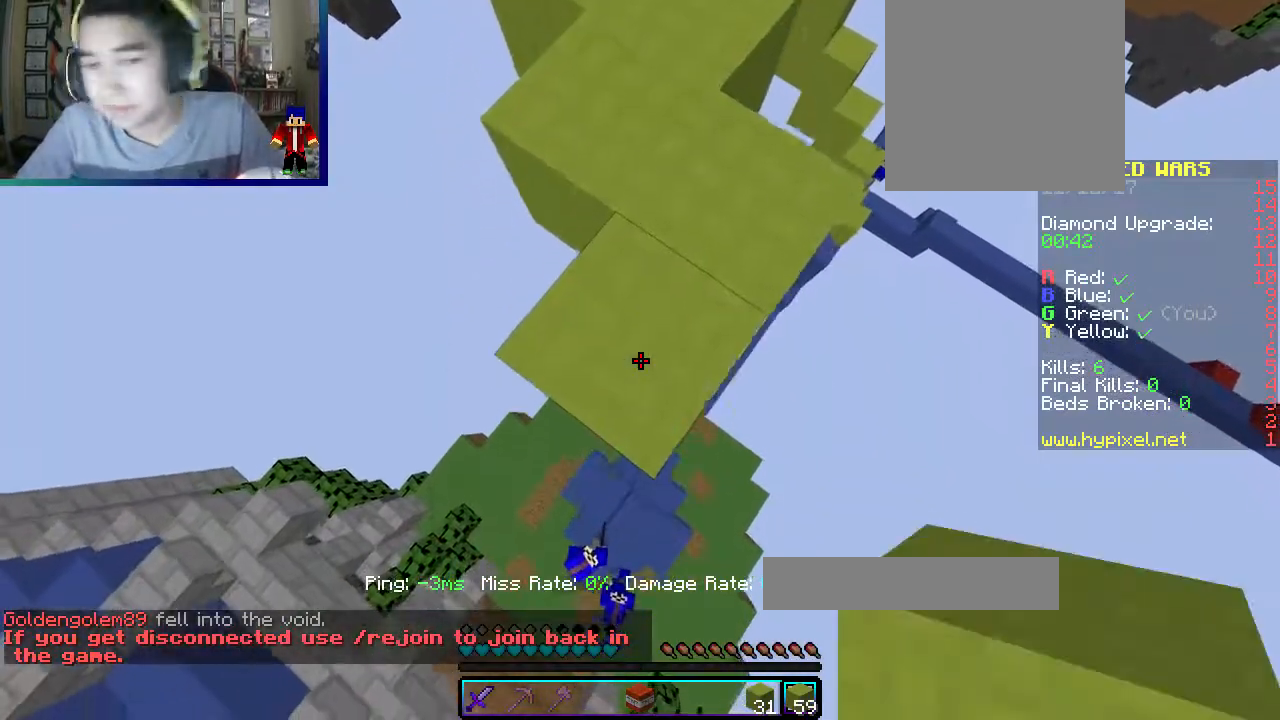
{"keys": ["s"], "mouse": ["right"], "events": []}
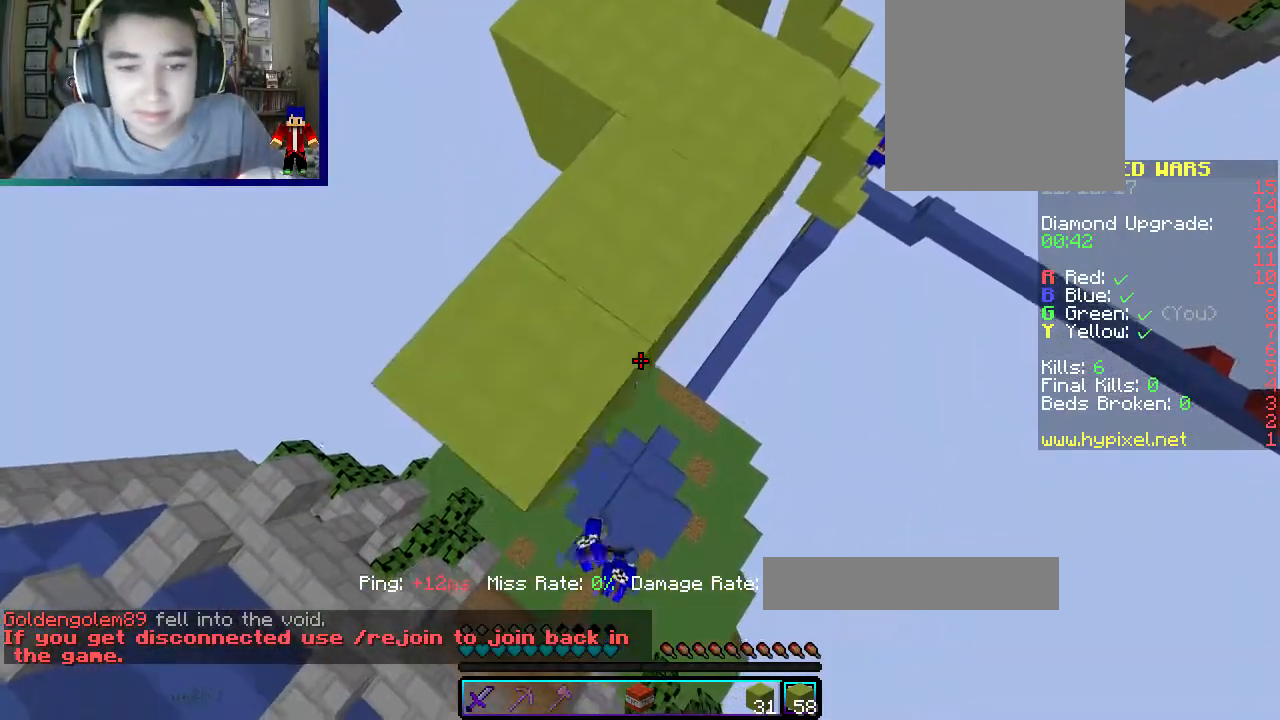
{"keys": ["a", "s"], "mouse": [], "events": [[333, "a", "down"], [467, "mouse_right", "up"]]}
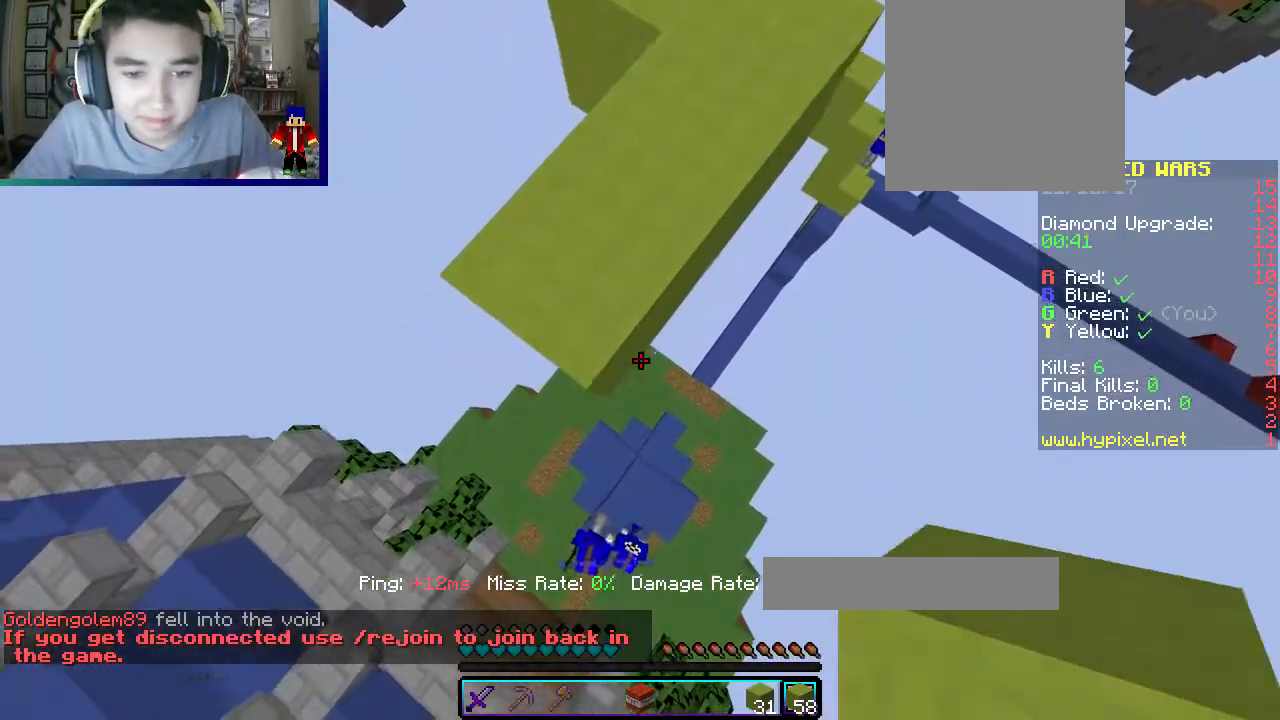
{"keys": ["a", "s"], "mouse": []}
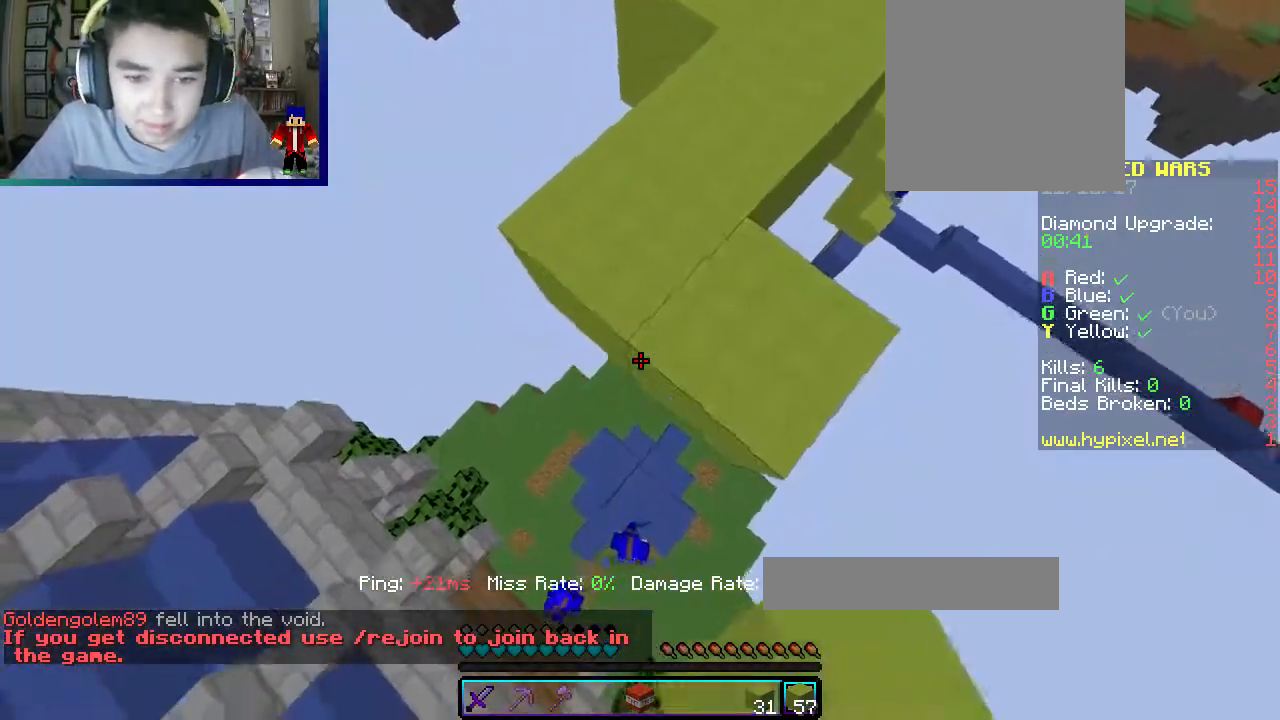
{"keys": ["a", "s"], "mouse": [], "events": [[50, "mouse_right", "down"], [233, "mouse_right", "up"]]}
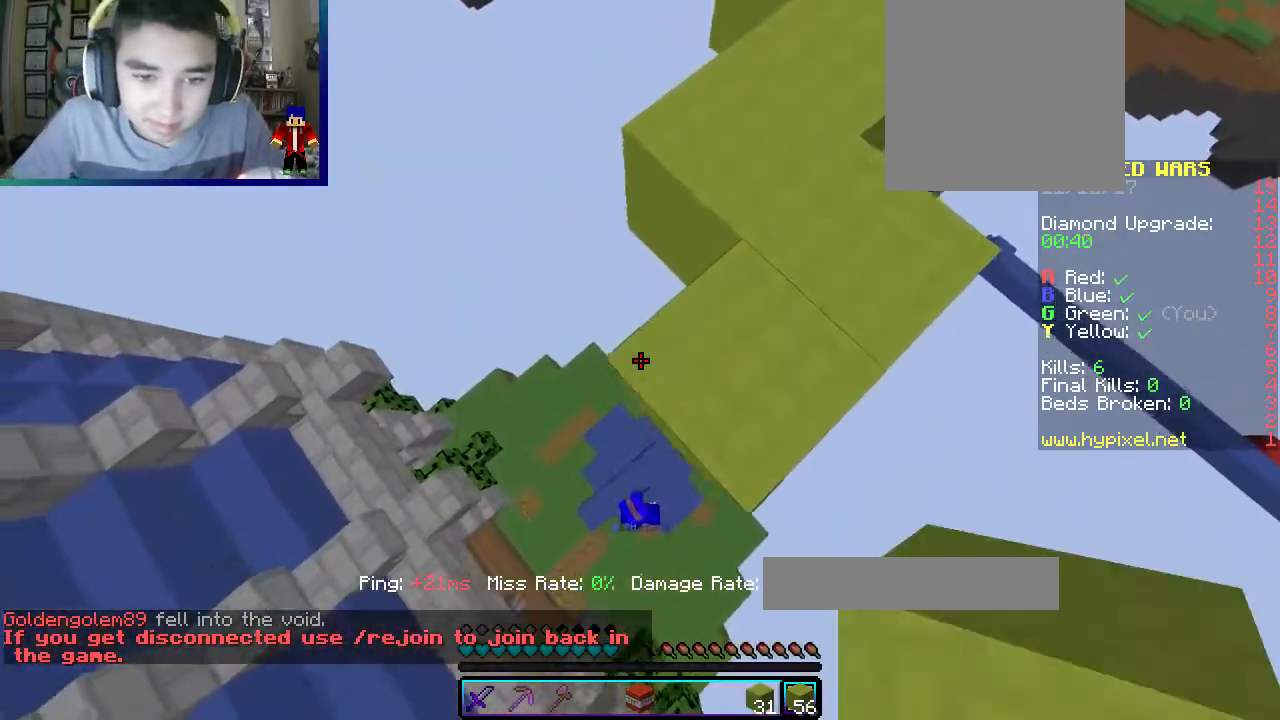
{"keys": ["a", "w"], "mouse": [], "events": [[83, "a", "up"], [200, "s", "up"], [417, "w", "down"], [483, "a", "down"]]}
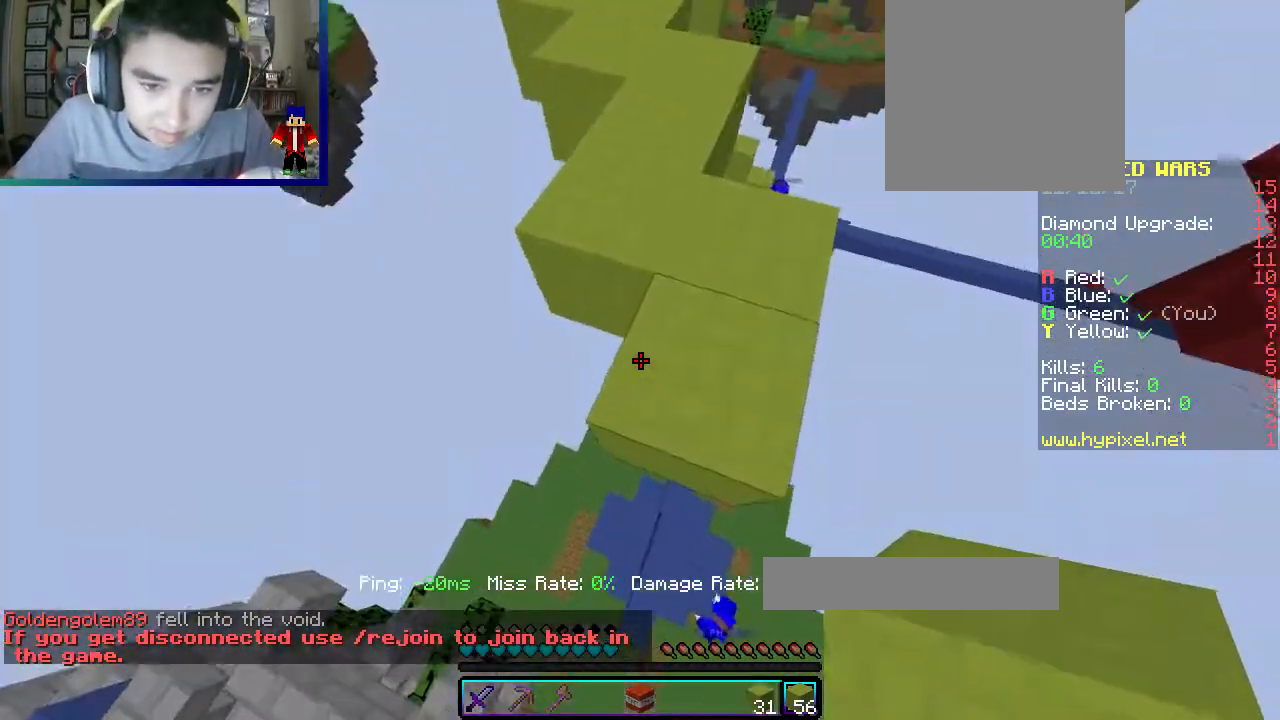
{"keys": [], "mouse": [], "events": [[67, "w", "up"], [133, "a", "up"]]}
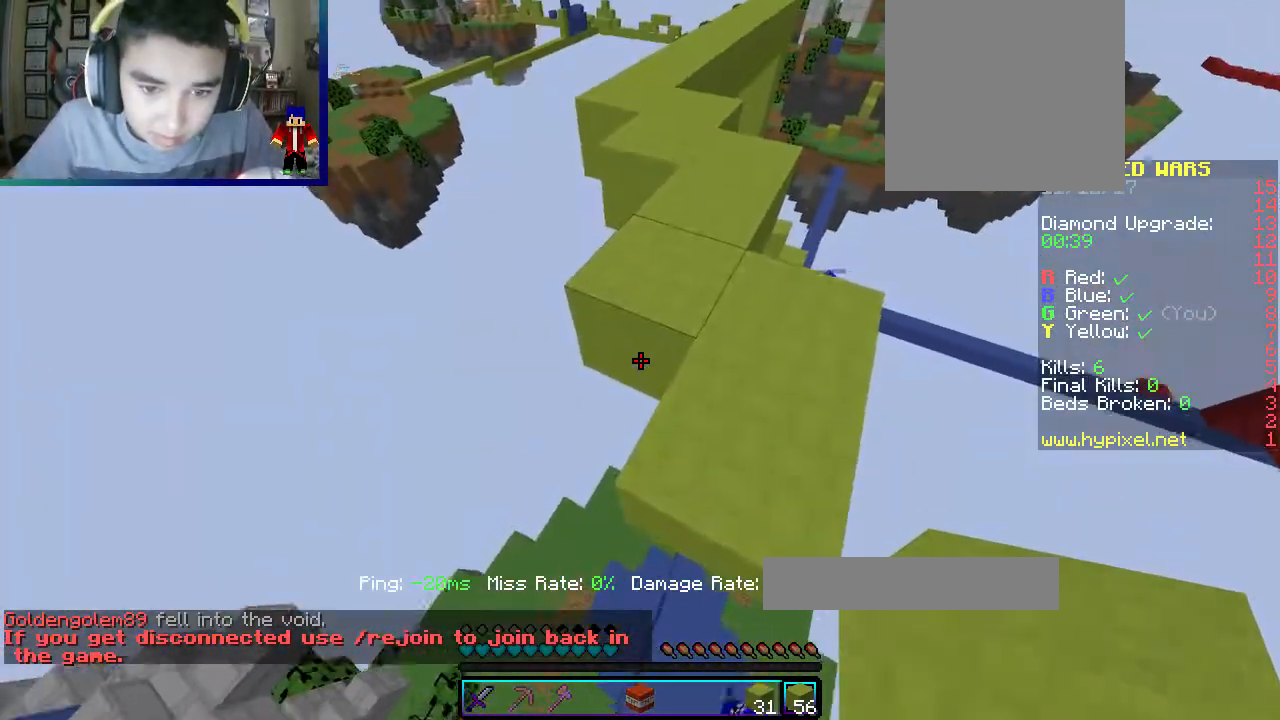
{"keys": ["w"], "mouse": [], "events": [[100, "mouse_right", "down"], [250, "mouse_right", "up"], [417, "w", "down"]]}
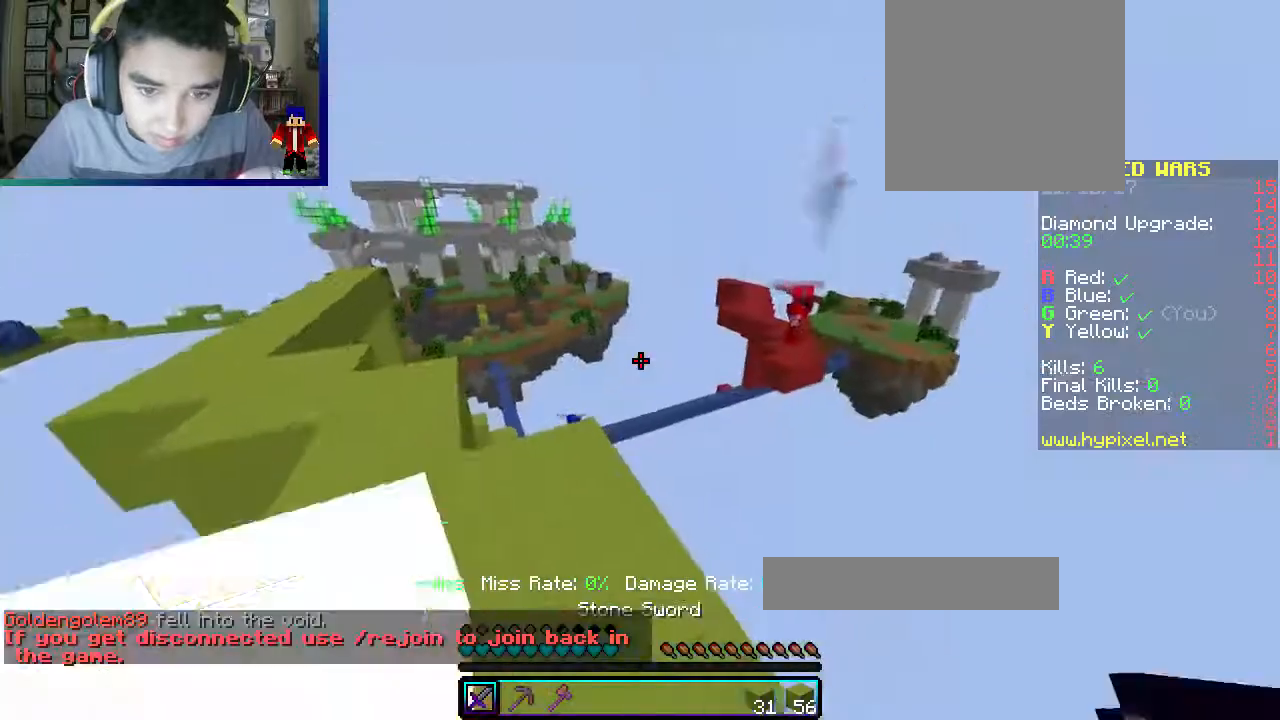
{"keys": ["a", "w"], "mouse": [], "events": [[117, "a", "down"]]}
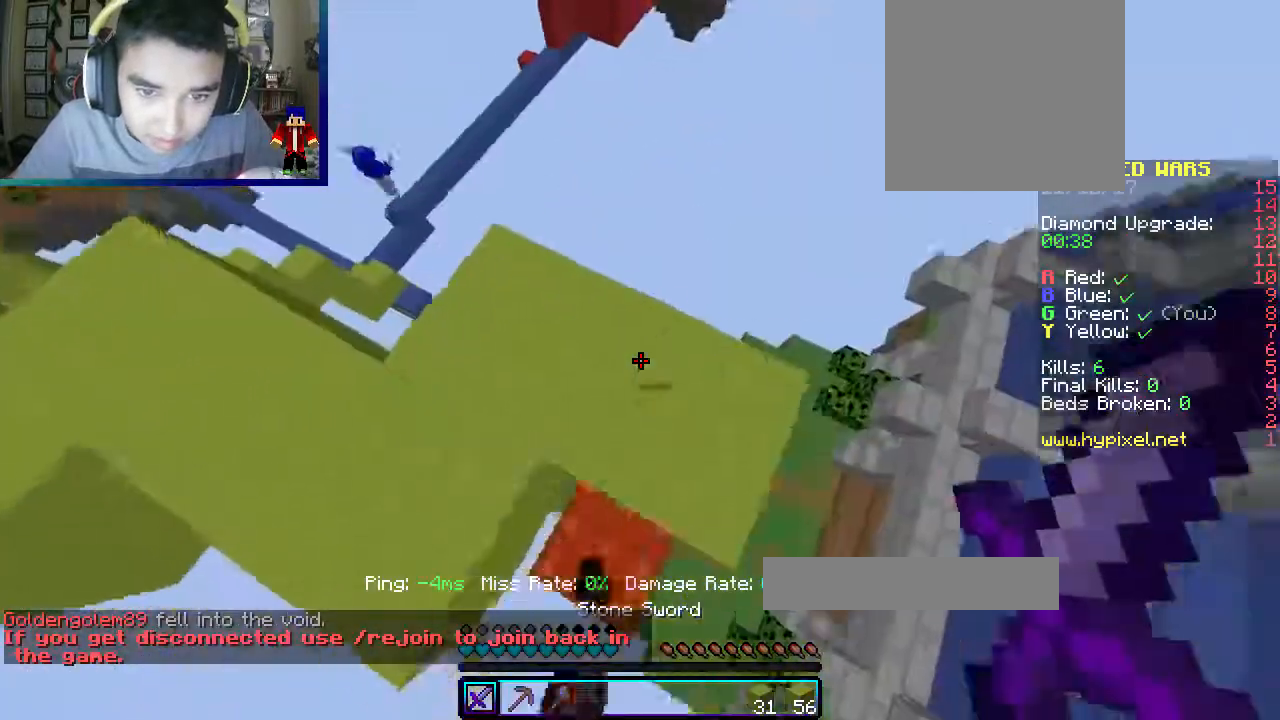
{"keys": ["d", "s"], "mouse": [], "events": [[267, "w", "up"], [333, "d", "down"], [417, "a", "up"], [417, "s", "down"]]}
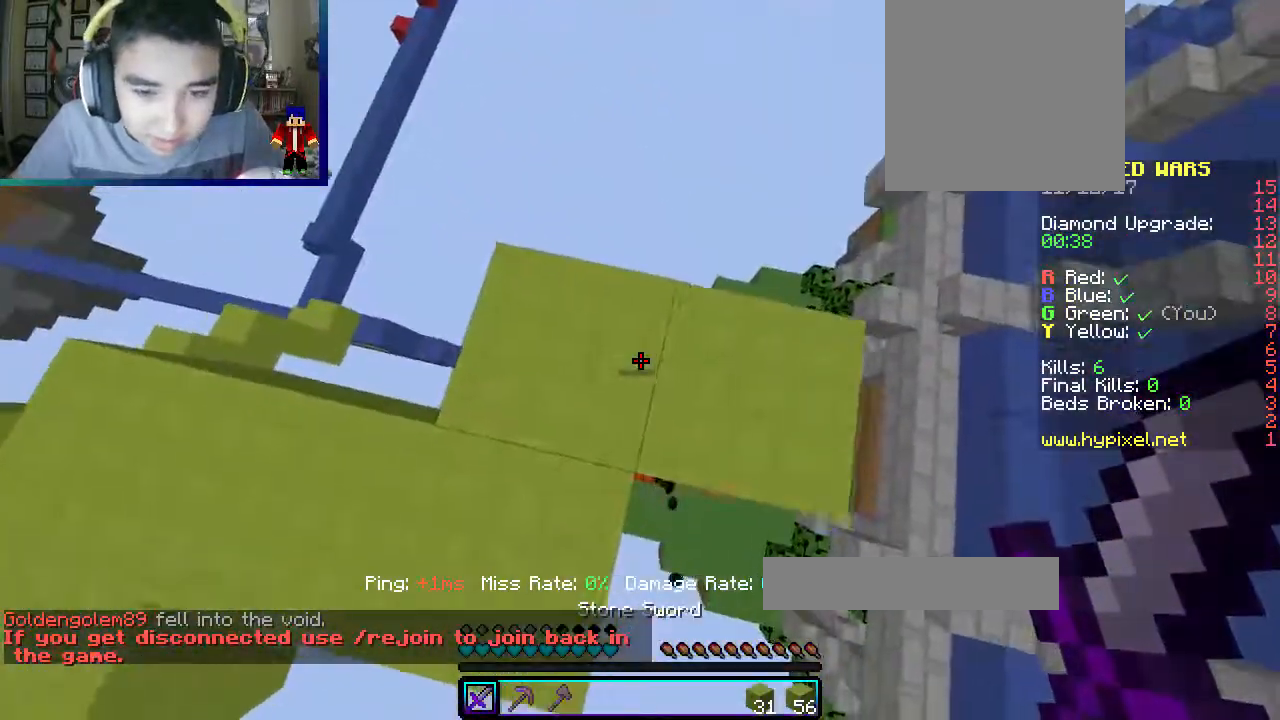
{"keys": ["s"], "mouse": [], "events": [[300, "d", "up"]]}
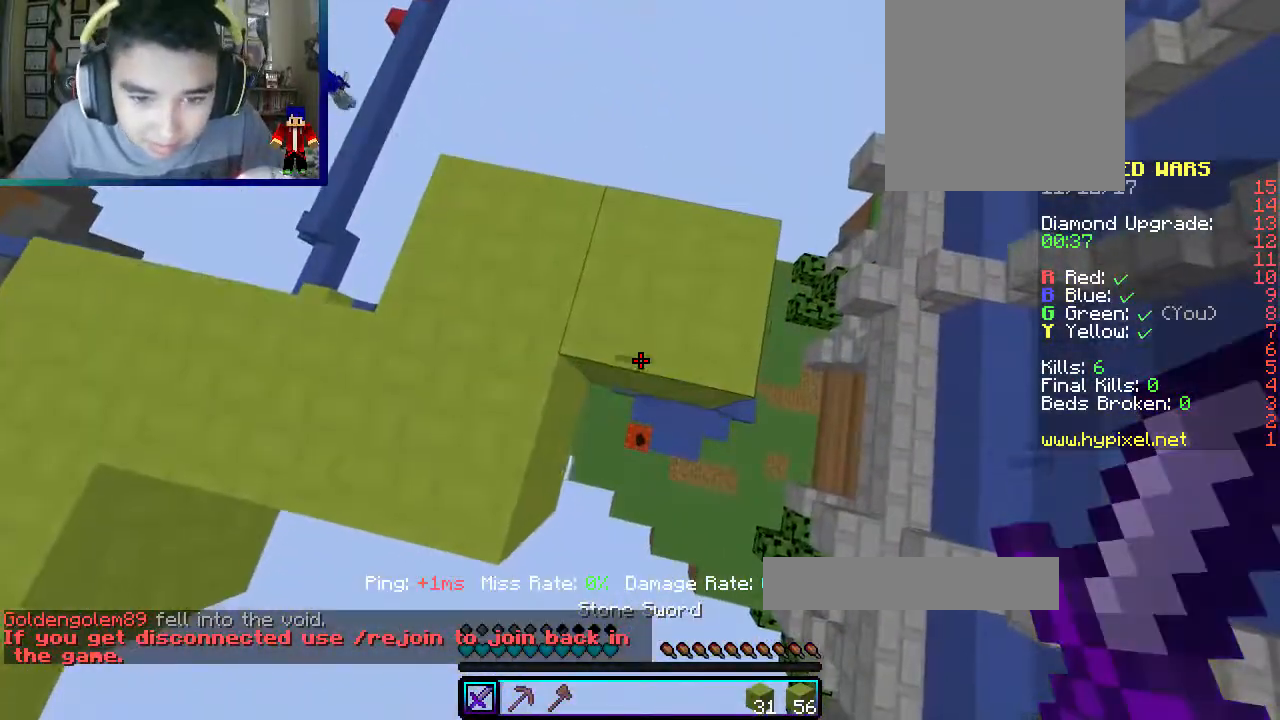
{"keys": ["s"], "mouse": [], "events": [[67, "d", "down"], [400, "d", "up"]]}
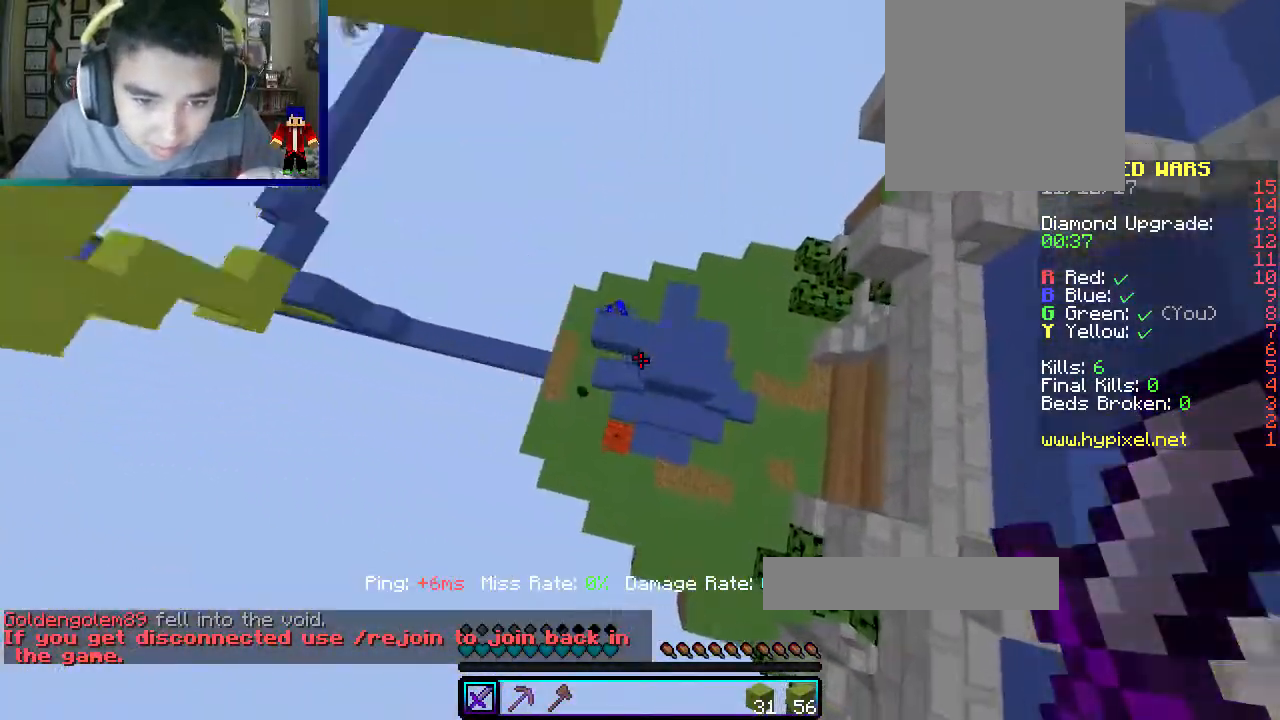
{"keys": ["a", "w"], "mouse": [], "events": [[67, "a", "down"], [200, "s", "up"], [417, "w", "down"]]}
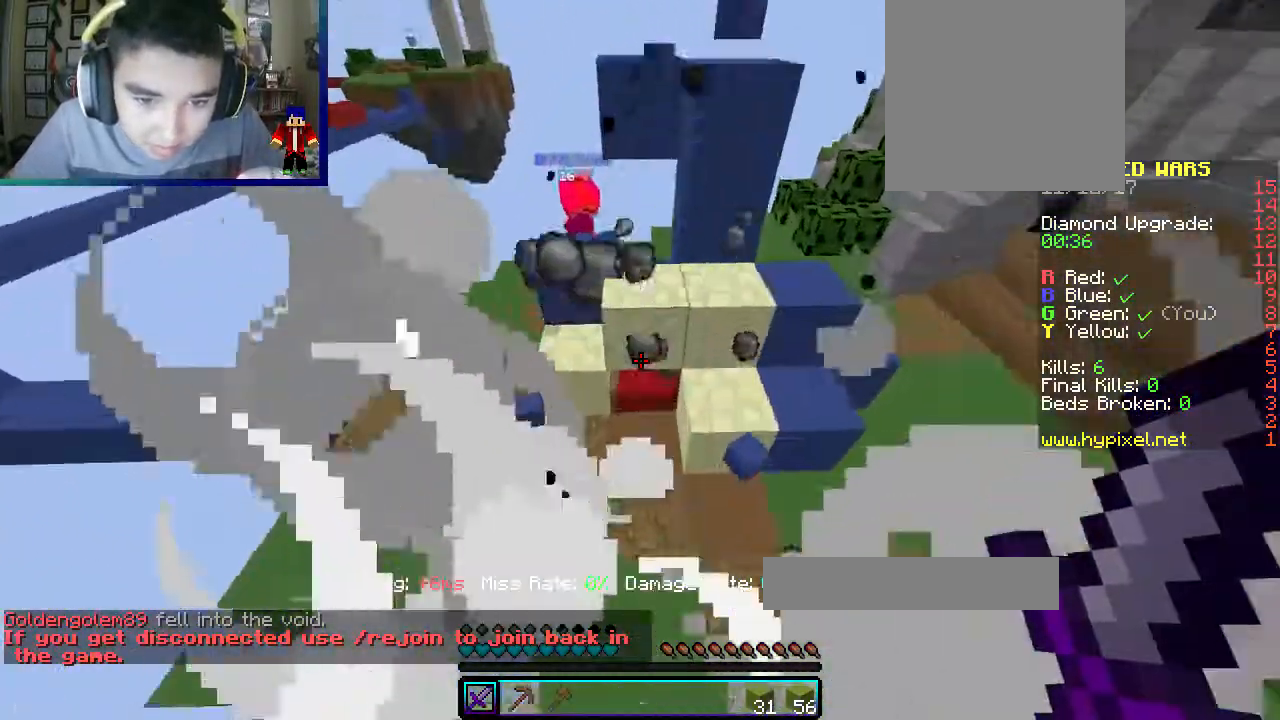
{"keys": [], "mouse": ["left"], "events": [[133, "a", "up"], [217, "mouse_left", "down"], [350, "w", "up"]]}
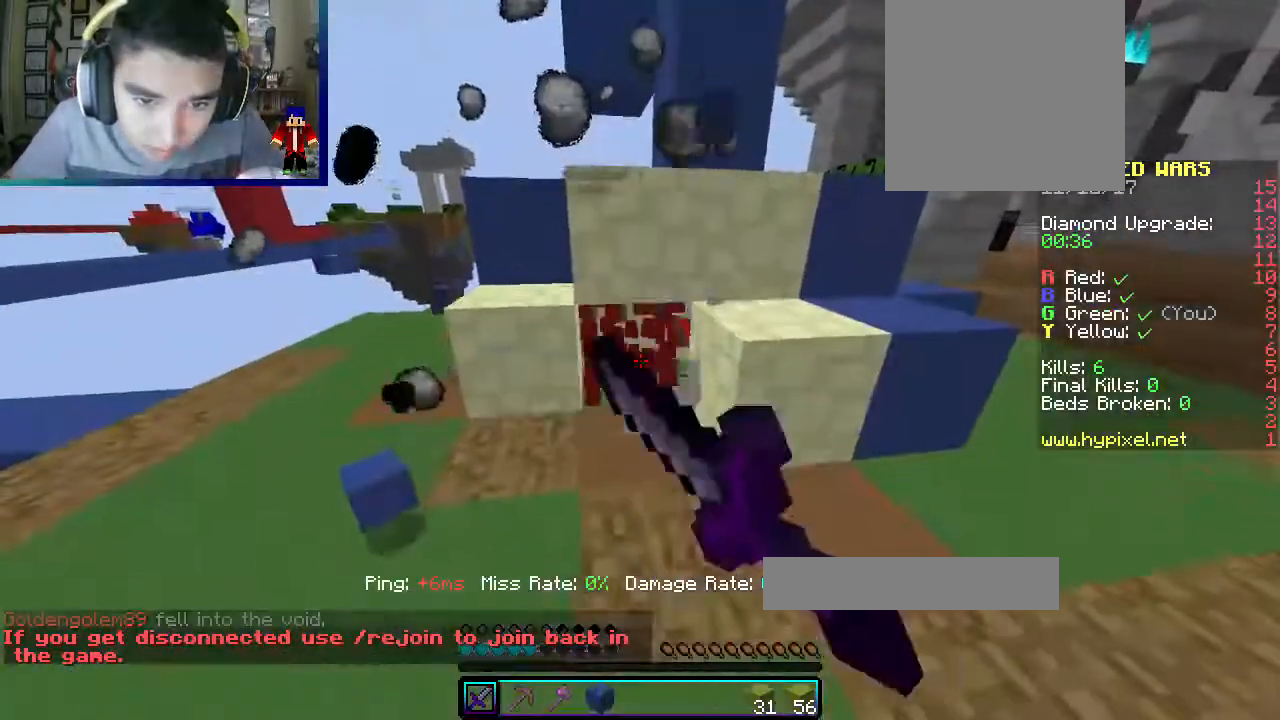
{"keys": ["w"], "mouse": [], "events": [[167, "w", "down"], [267, "a", "down"], [317, "mouse_left", "up"], [500, "a", "up"]]}
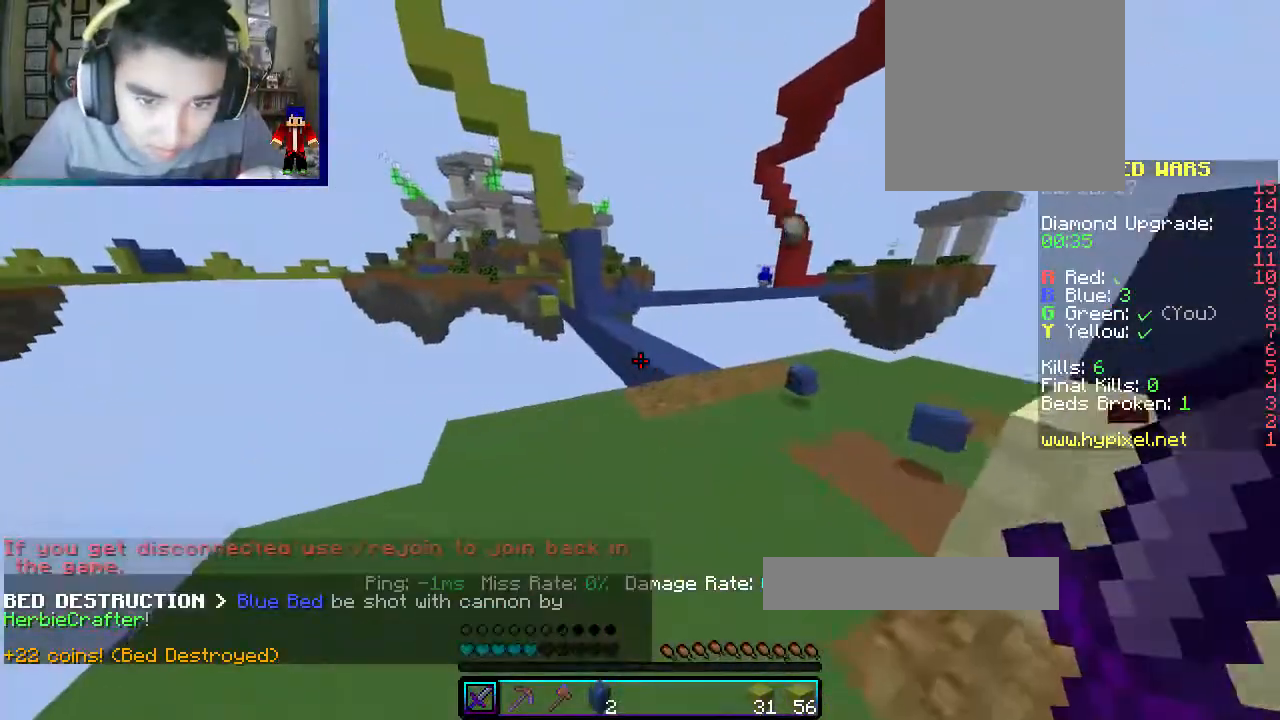
{"keys": ["d", "w"], "mouse": [], "events": [[267, "d", "down"]]}
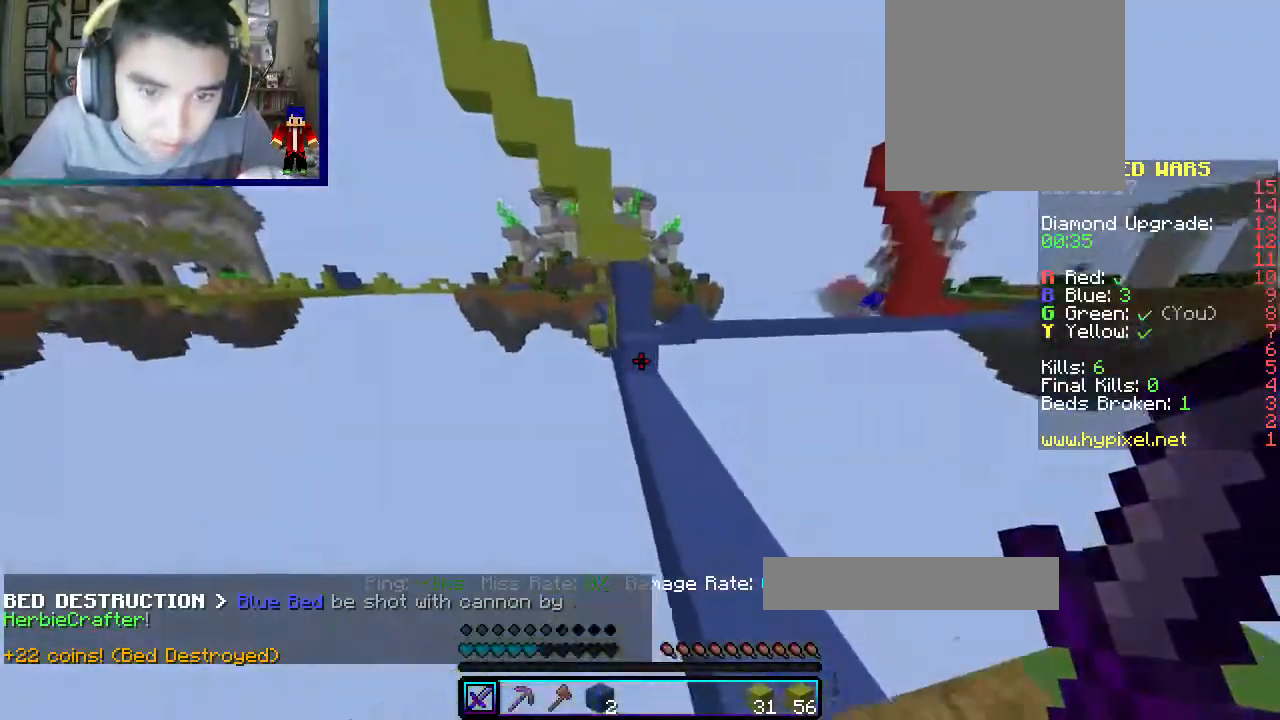
{"keys": ["a", "w"], "mouse": [], "events": [[33, "d", "up"], [317, "a", "down"]]}
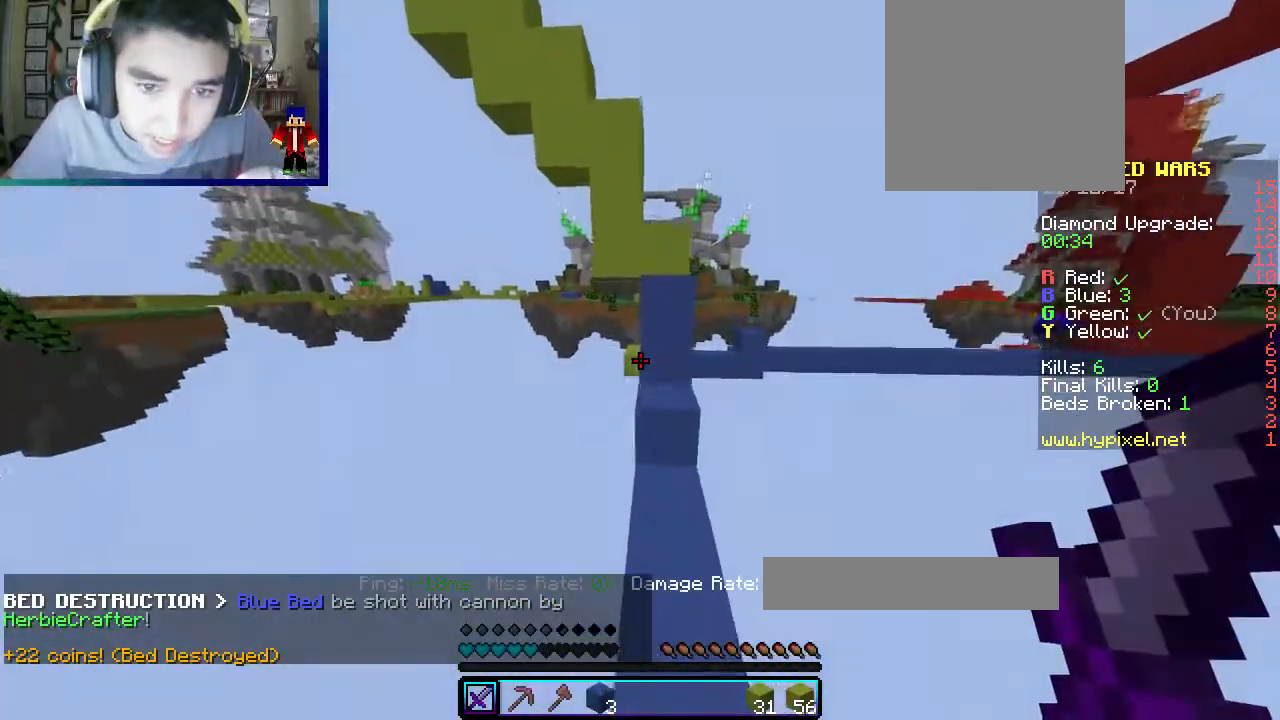
{"keys": [], "mouse": [], "events": [[33, "a", "up"], [500, "w", "up"]]}
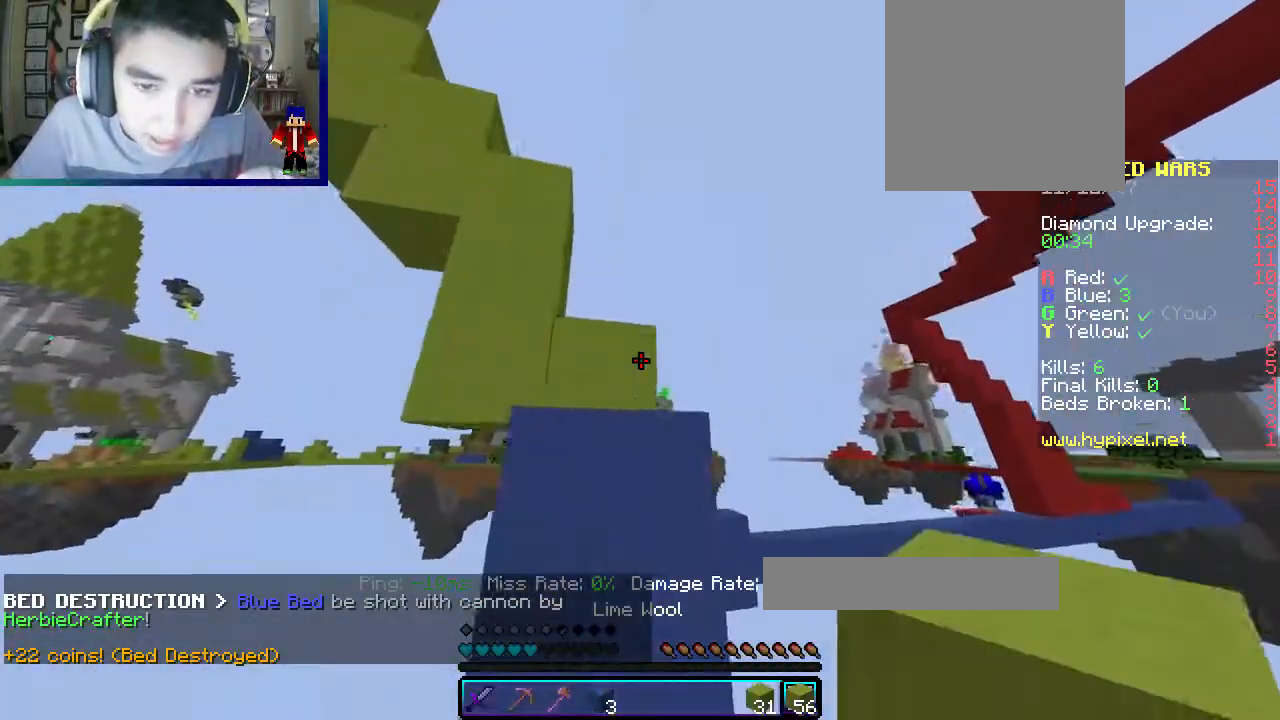
{"keys": ["w"], "mouse": ["right"], "events": [[67, "mouse_left", "down"], [117, "w", "down"], [300, "mouse_left", "up"], [383, "mouse_right", "down"]]}
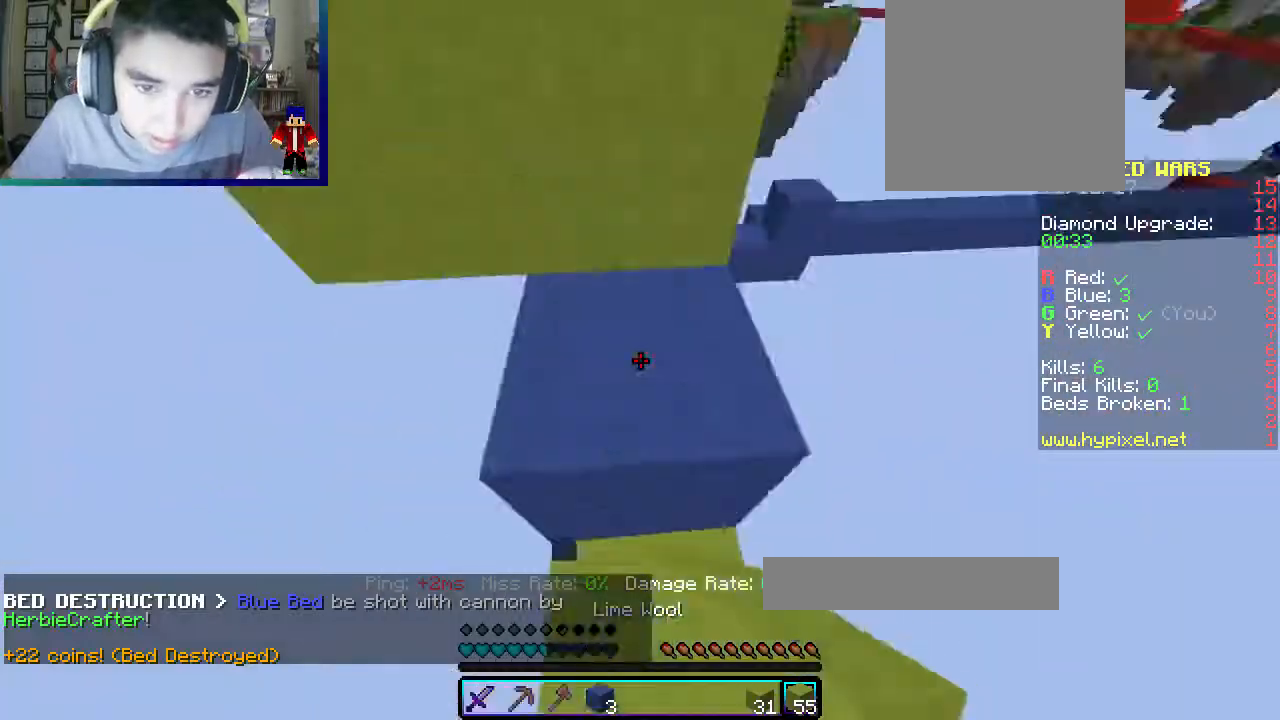
{"keys": ["w"], "mouse": [], "events": [[33, "mouse_right", "up"]]}
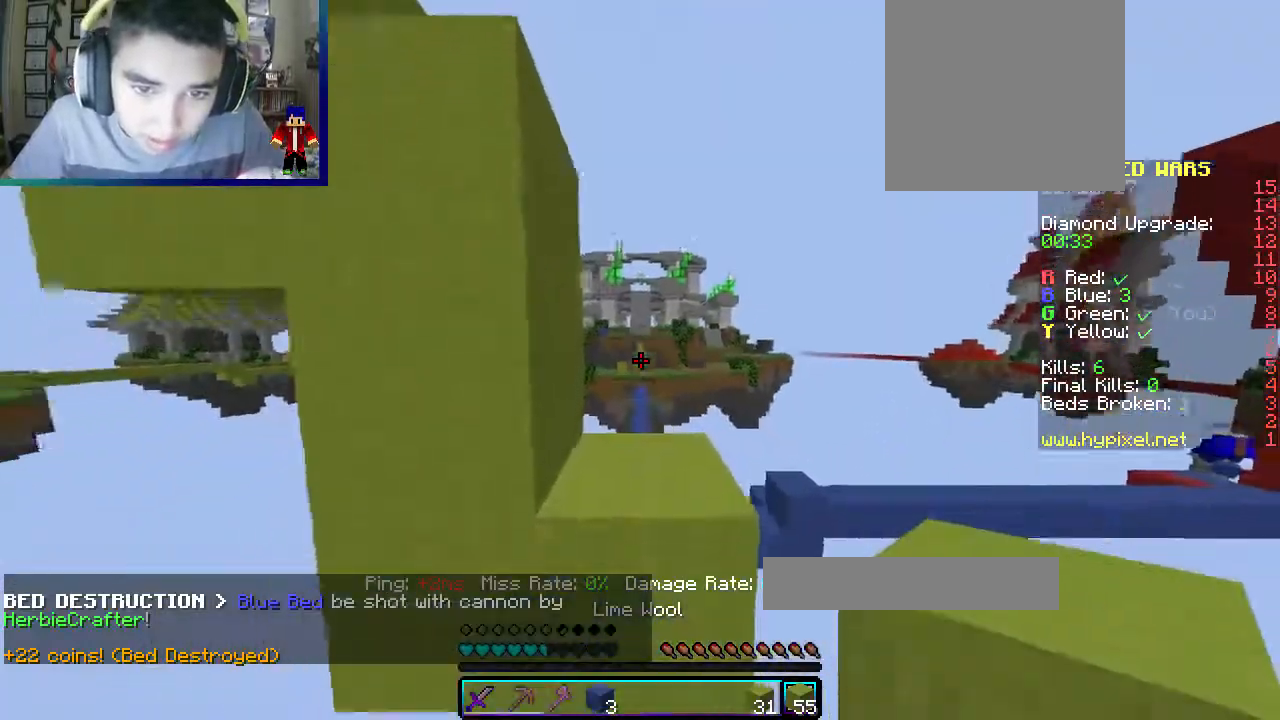
{"keys": ["a", "w"], "mouse": [], "events": [[217, "d", "down"], [417, "d", "up"], [433, "a", "down"]]}
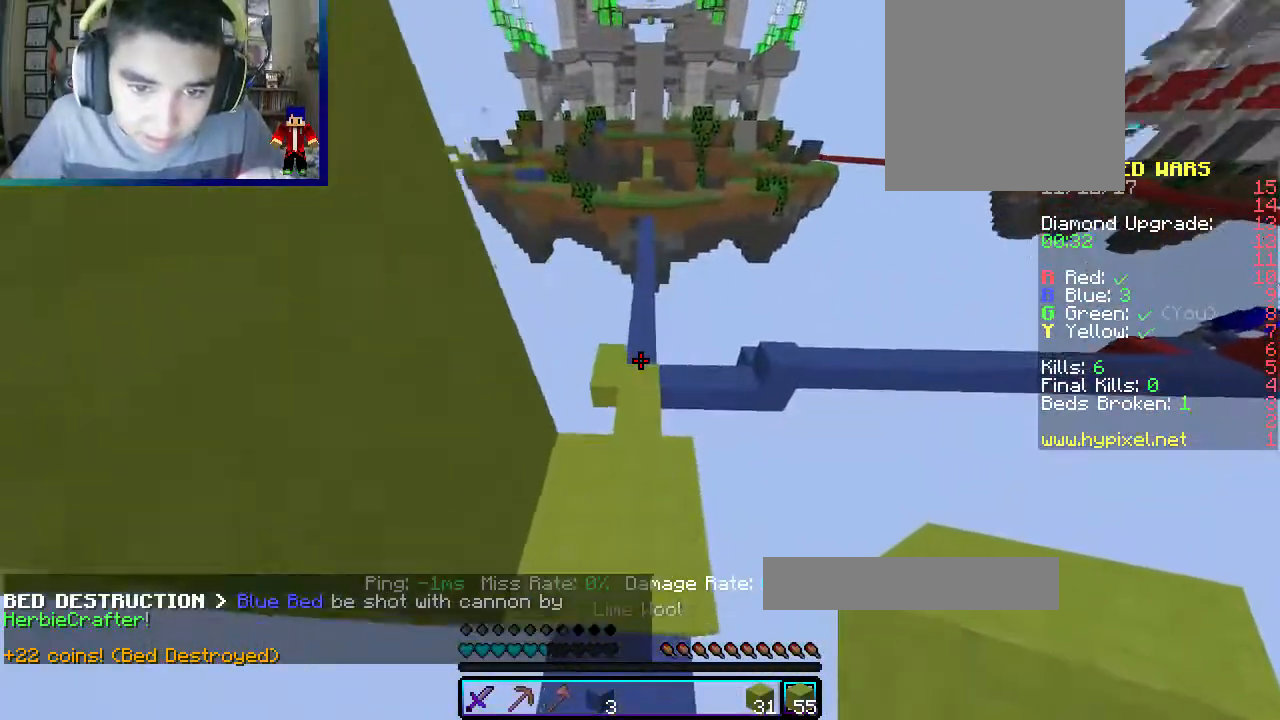
{"keys": ["a", "w"], "mouse": [], "events": [[50, "a", "up"], [267, "a", "down"]]}
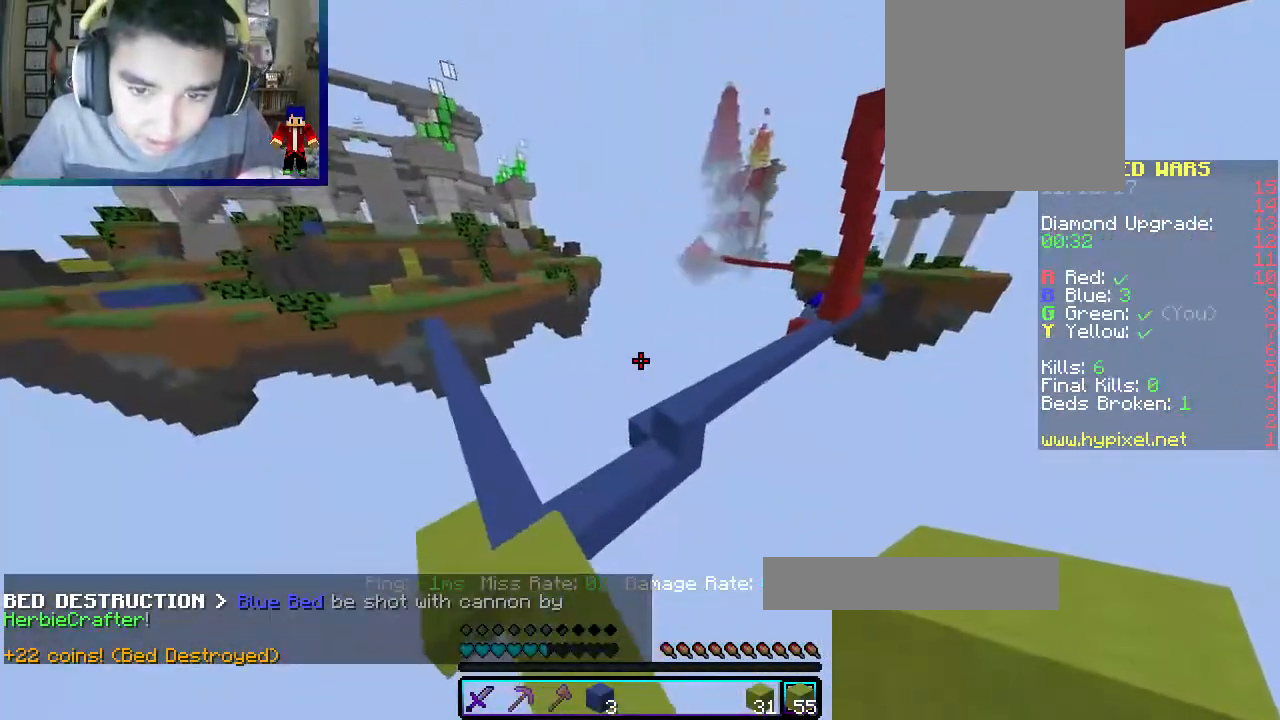
{"keys": ["w"], "mouse": [], "events": [[400, "a", "up"]]}
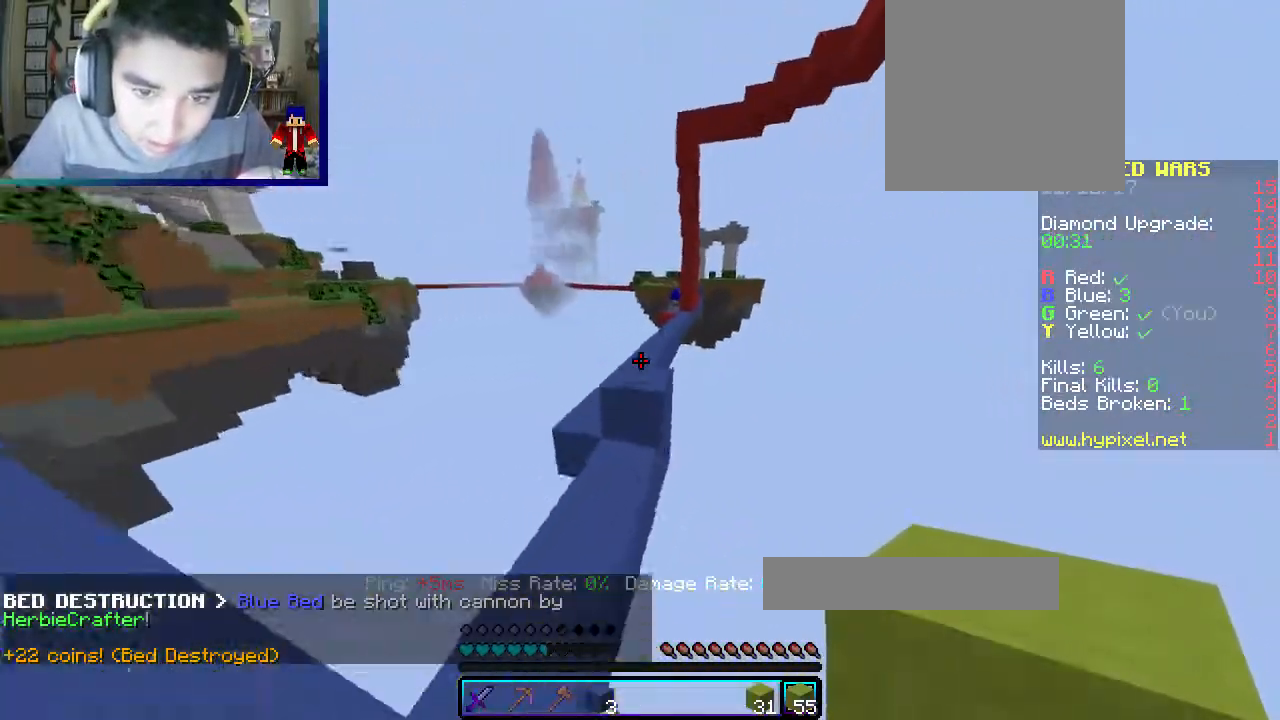
{"keys": ["a", "w"], "mouse": [], "events": [[400, "a", "down"]]}